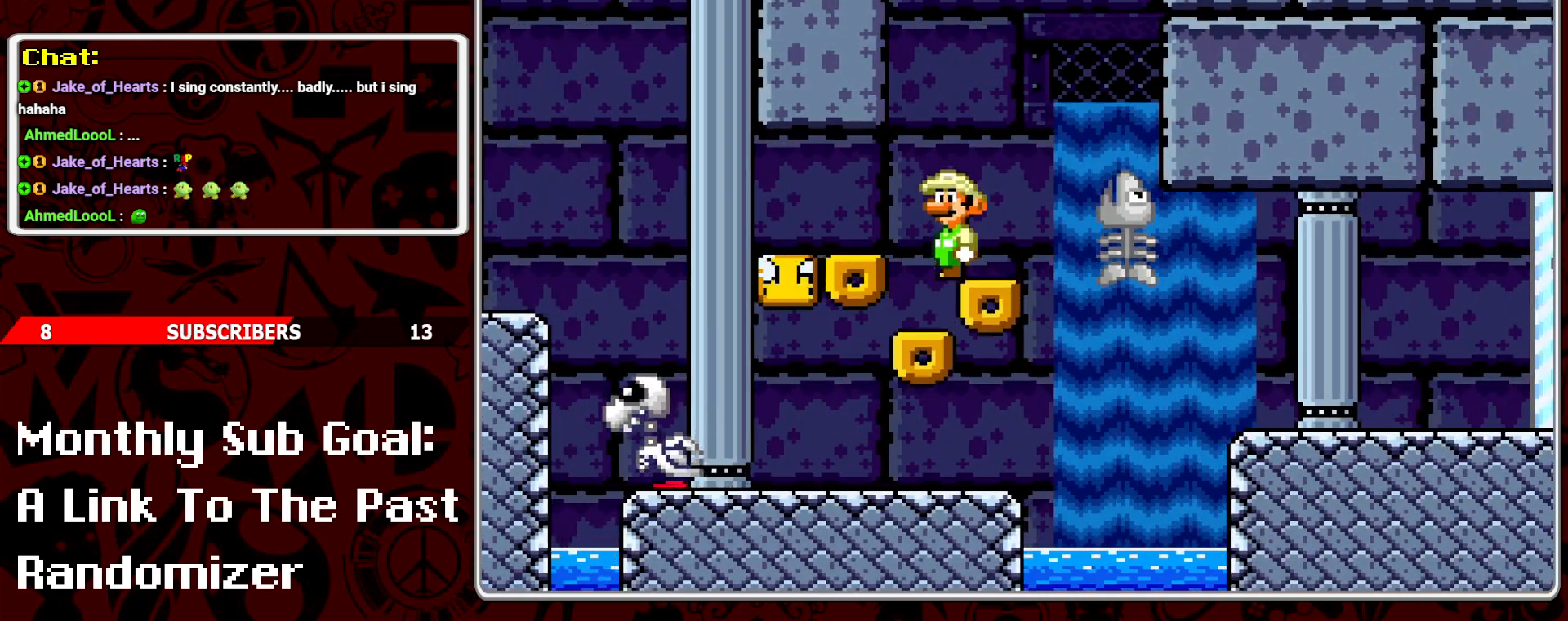
Gameplay with a controller (Nintendo layout); each line is a JSON object with the inputs held at the frame after it. "events" lists button and stick changes between this image and that frame as [ms after this image, input, new state], when the widget could be followed in between. Not read: L3 R3.
{"buttons": ["B", "Y", "DPAD_RIGHT"], "events": [[100, "DPAD_RIGHT", "down"], [150, "DPAD_RIGHT", "up"], [350, "DPAD_RIGHT", "down"], [483, "B", "down"]]}
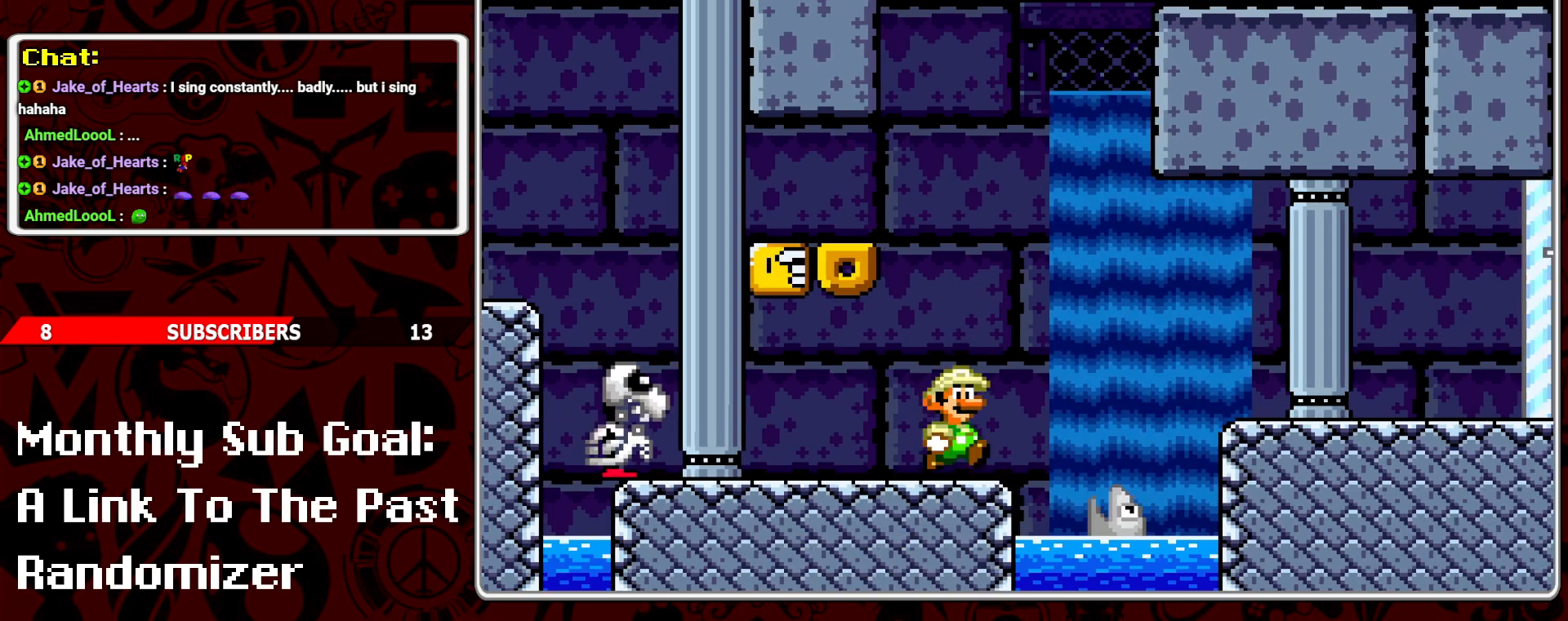
{"buttons": ["B", "Y", "DPAD_RIGHT"], "events": [[133, "B", "up"], [217, "B", "down"]]}
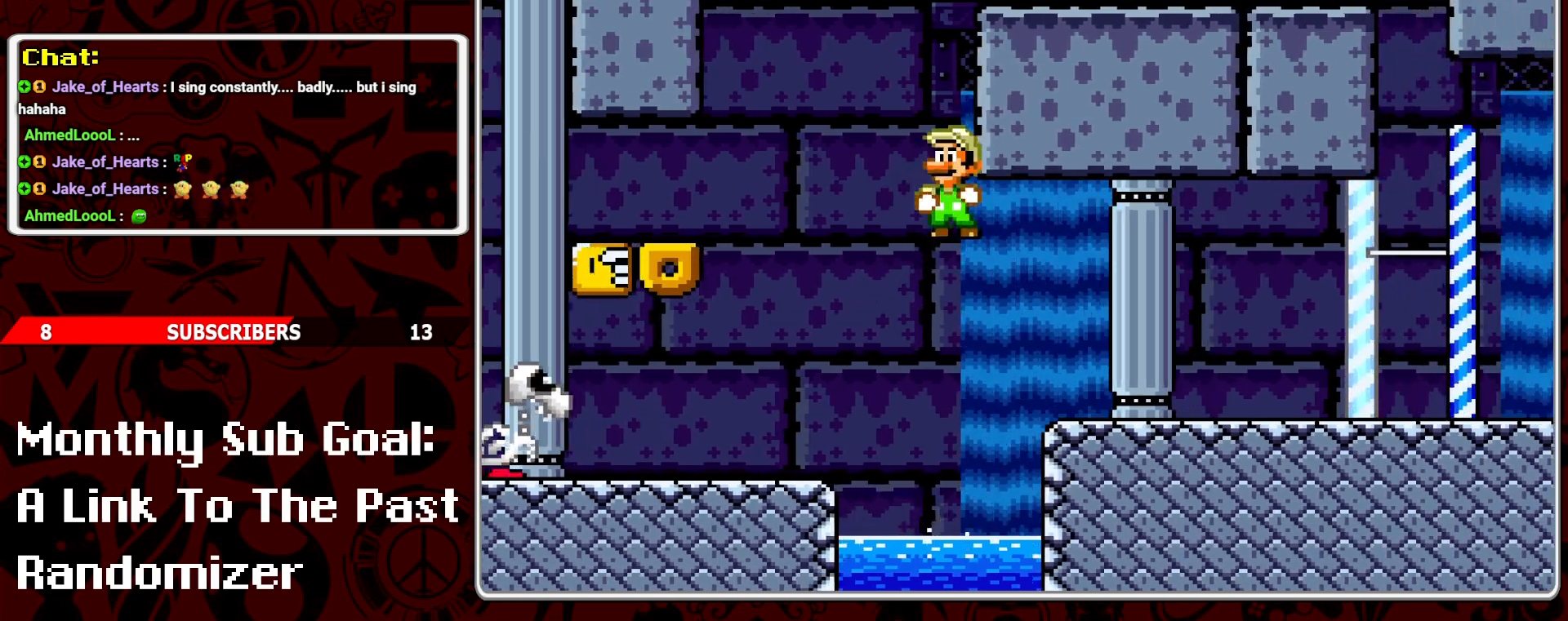
{"buttons": ["B", "Y", "DPAD_UP", "DPAD_RIGHT"], "events": [[33, "B", "up"], [467, "B", "down"], [467, "DPAD_UP", "down"]]}
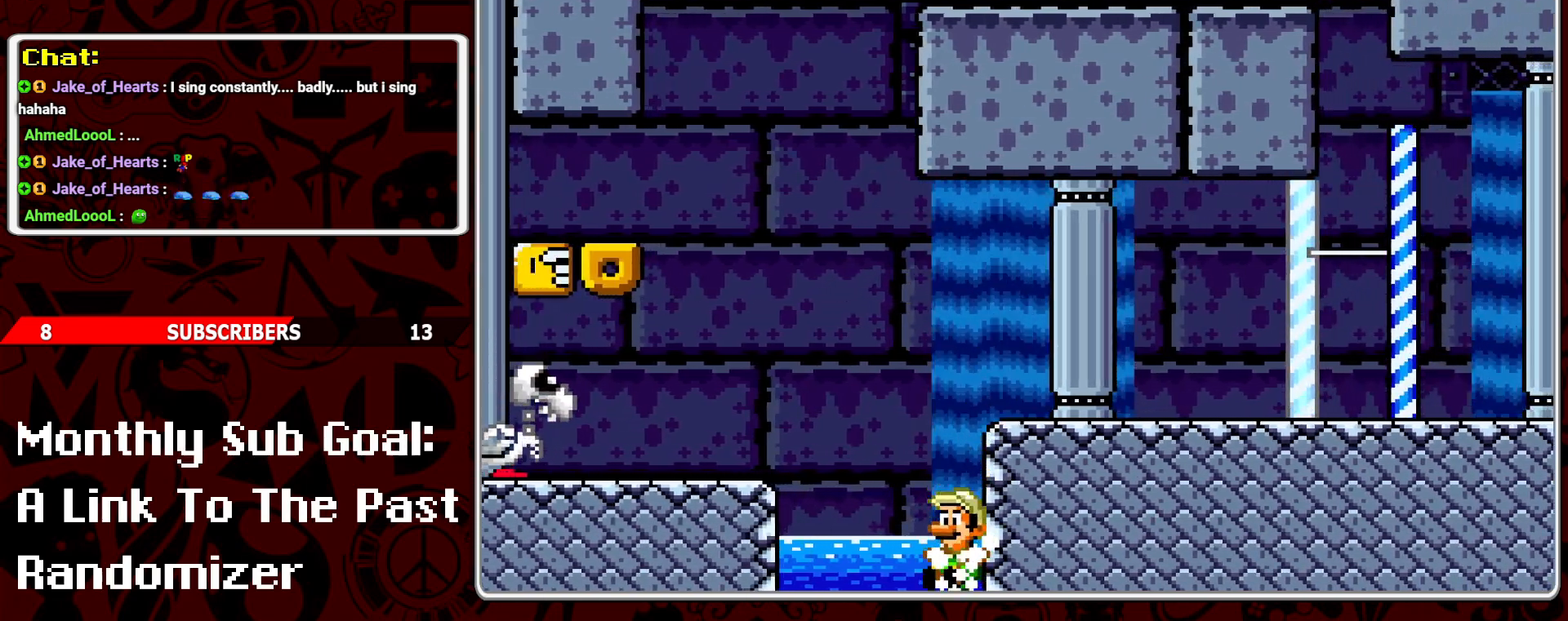
{"buttons": ["Y", "DPAD_RIGHT"], "events": [[200, "DPAD_UP", "up"], [283, "B", "up"]]}
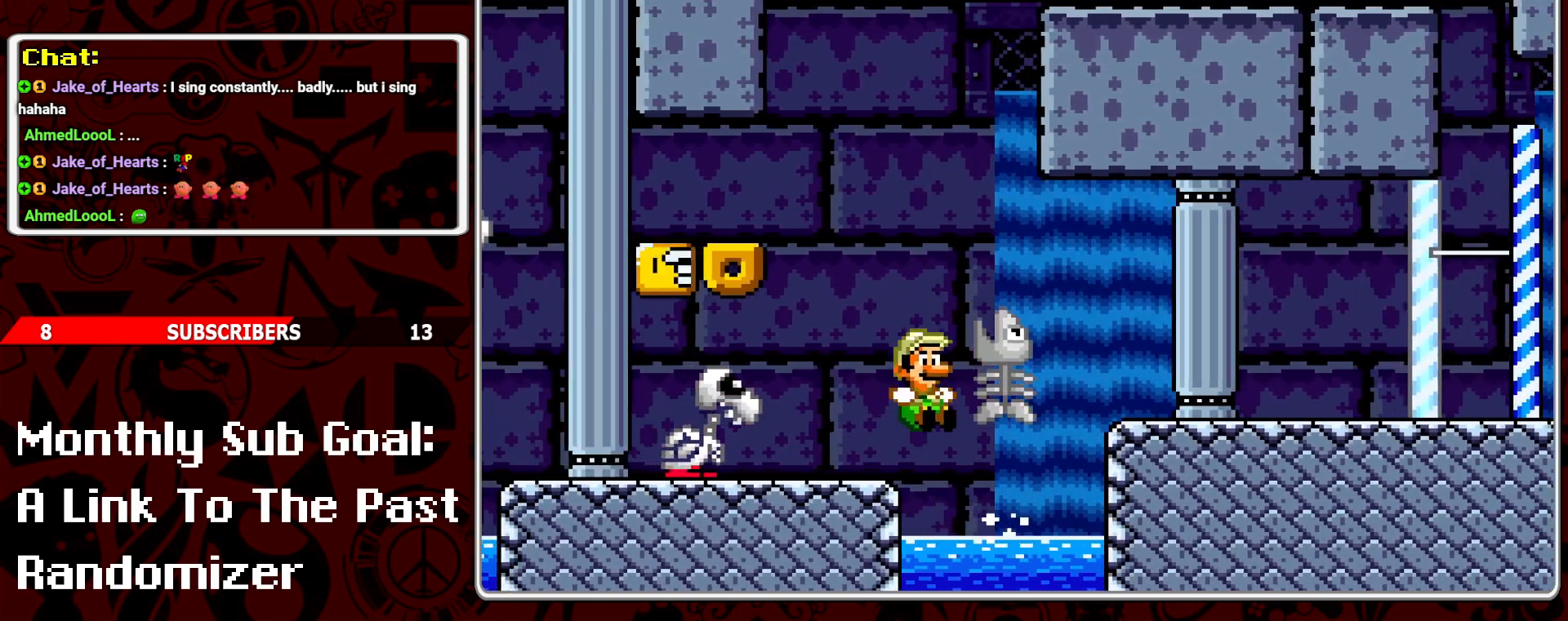
{"buttons": ["B", "Y", "DPAD_UP"], "events": [[50, "DPAD_RIGHT", "up"], [67, "DPAD_UP", "down"], [83, "DPAD_LEFT", "down"], [83, "DPAD_UP", "up"], [233, "DPAD_LEFT", "up"], [267, "DPAD_LEFT", "down"], [267, "DPAD_UP", "down"], [400, "B", "down"], [500, "DPAD_LEFT", "up"]]}
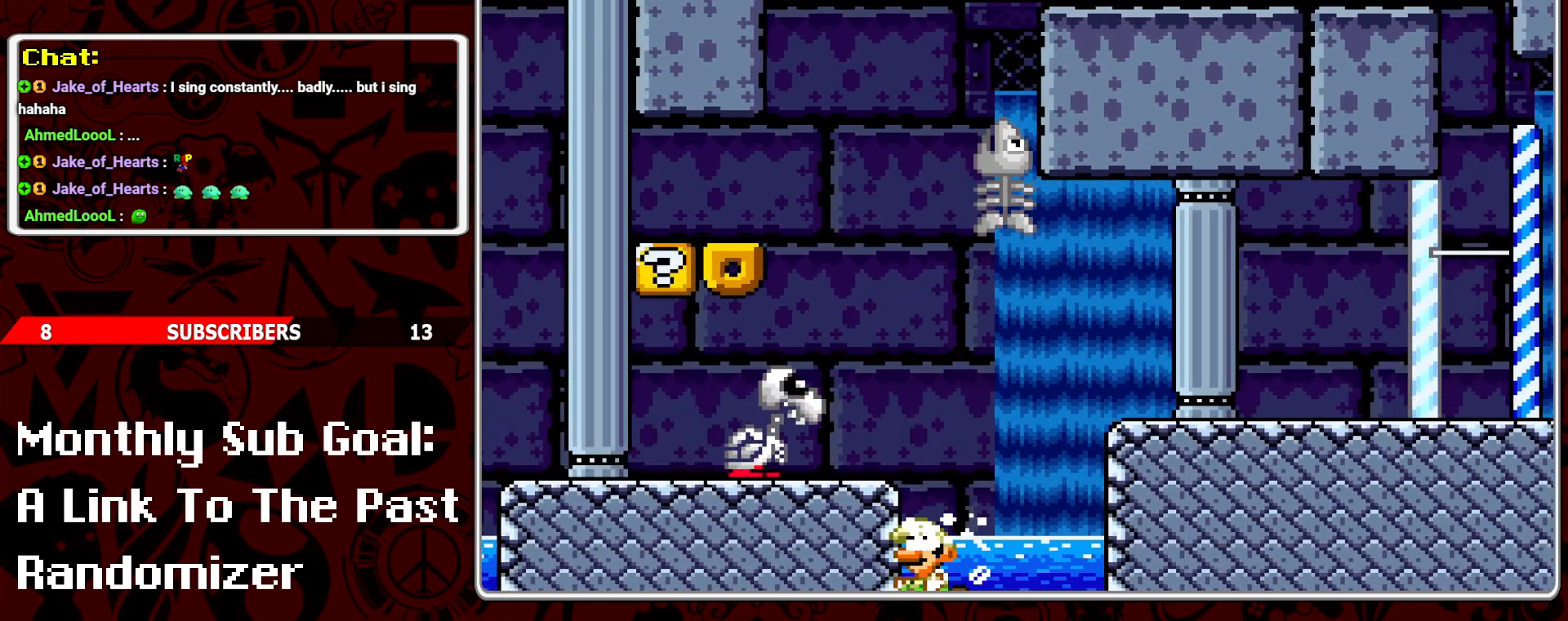
{"buttons": ["B", "Y", "DPAD_LEFT"], "events": [[300, "DPAD_LEFT", "down"], [367, "DPAD_UP", "up"]]}
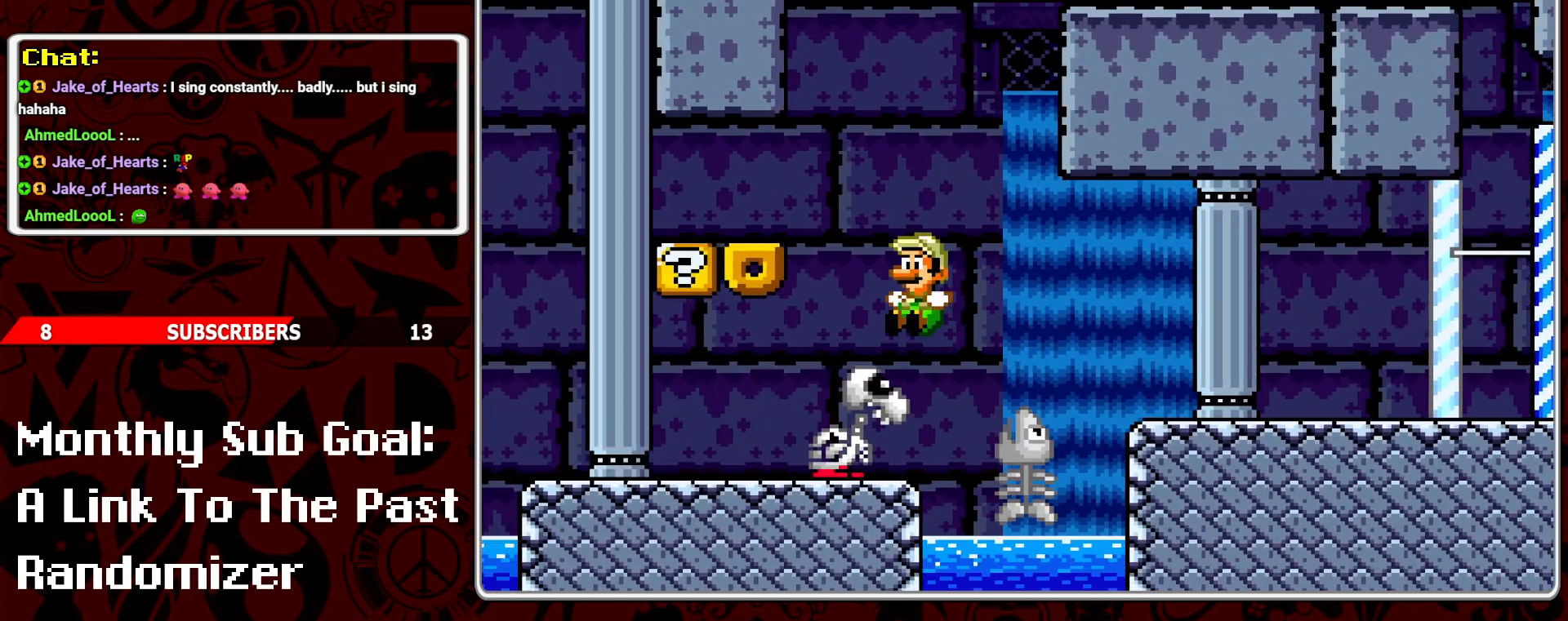
{"buttons": ["Y"], "events": [[17, "DPAD_LEFT", "up"], [50, "B", "up"], [117, "DPAD_RIGHT", "down"], [183, "DPAD_RIGHT", "up"], [217, "DPAD_LEFT", "down"], [317, "DPAD_LEFT", "up"]]}
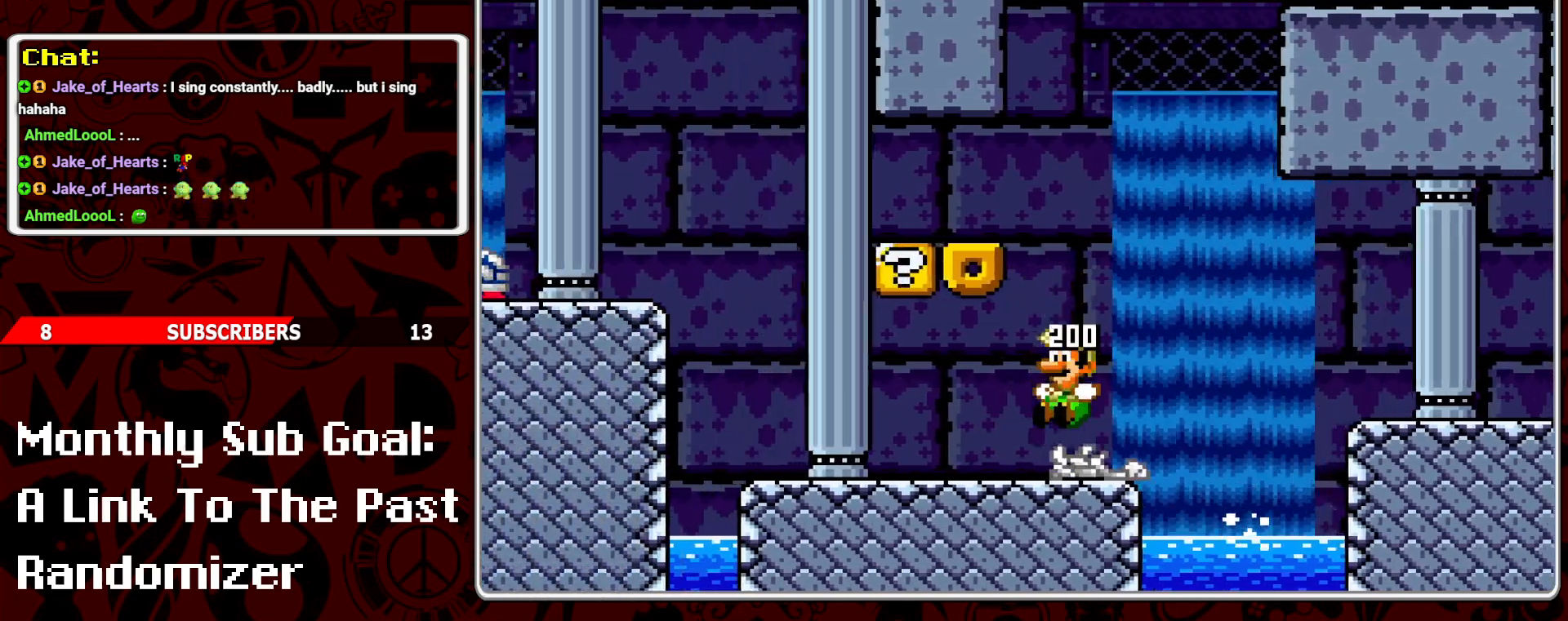
{"buttons": ["Y", "DPAD_RIGHT"], "events": [[17, "DPAD_RIGHT", "down"], [183, "A", "down"], [367, "A", "up"]]}
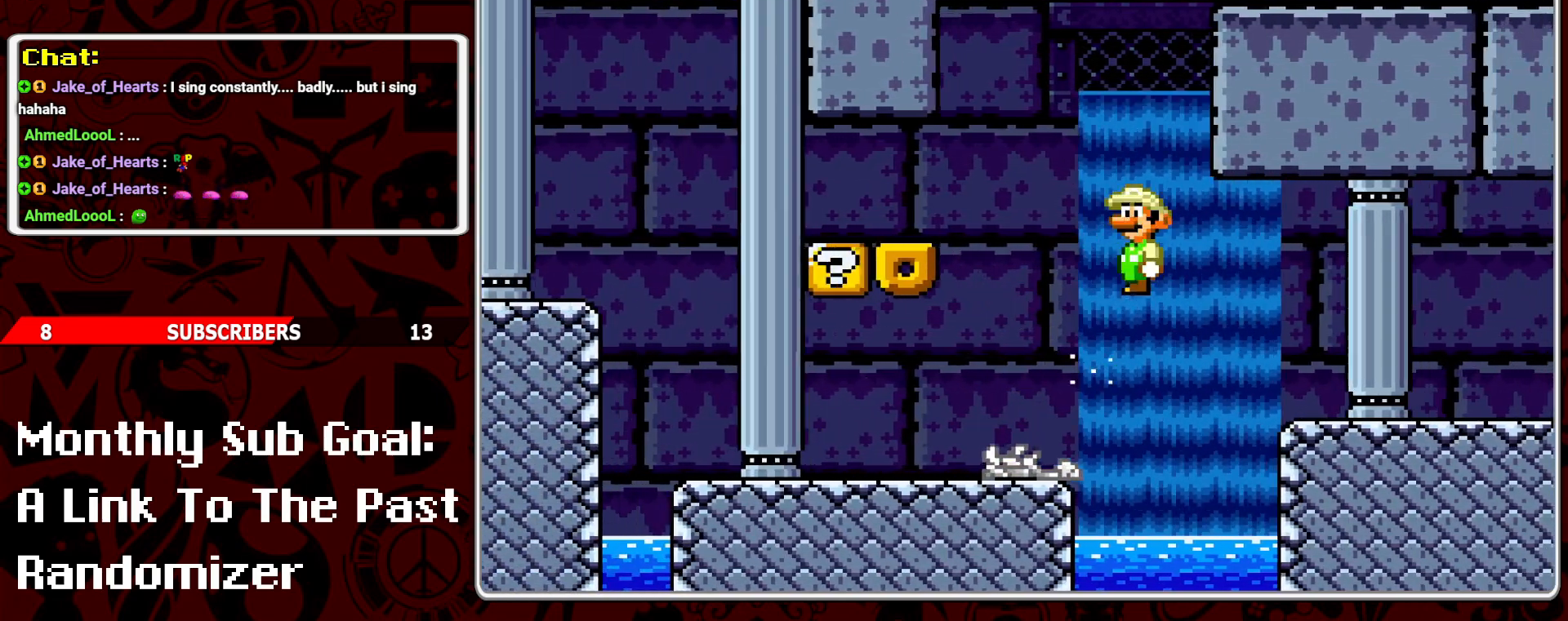
{"buttons": ["Y", "DPAD_LEFT"], "events": [[383, "DPAD_RIGHT", "up"], [467, "DPAD_LEFT", "down"]]}
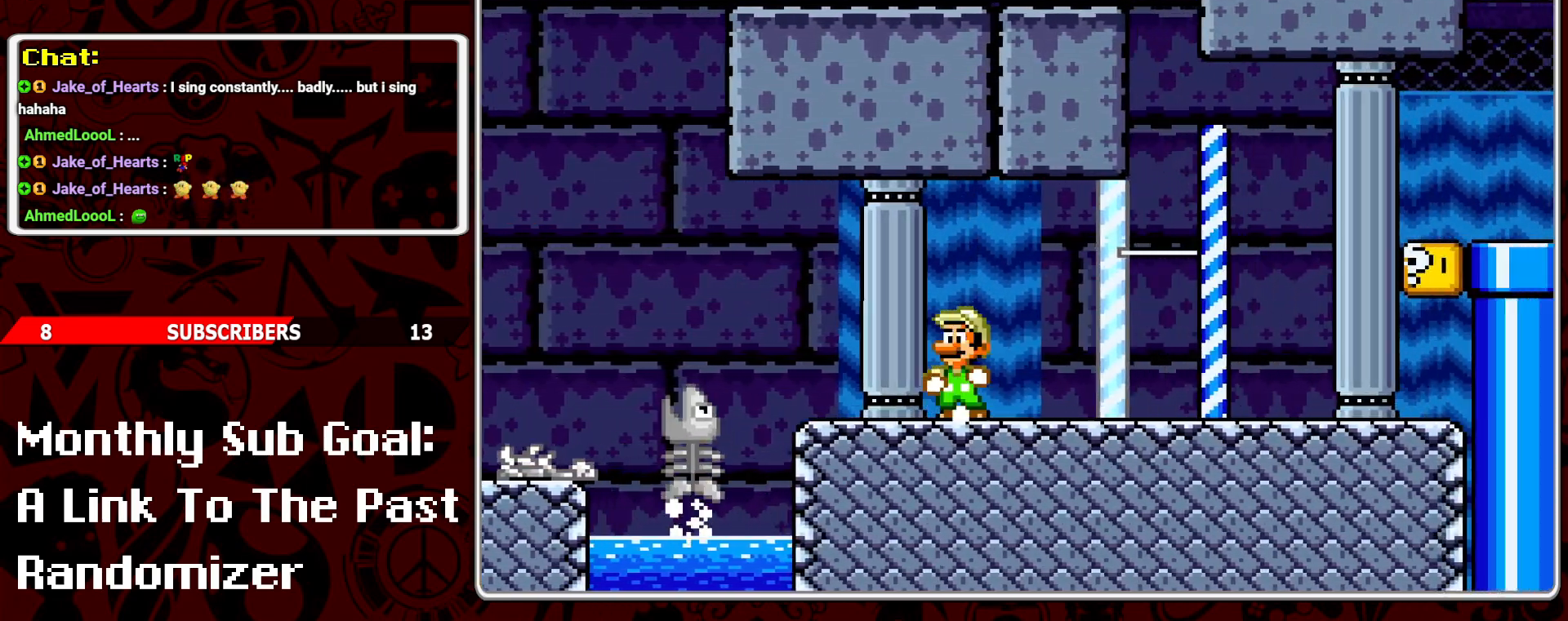
{"buttons": ["Y", "DPAD_RIGHT"], "events": [[50, "DPAD_LEFT", "up"], [133, "DPAD_RIGHT", "down"]]}
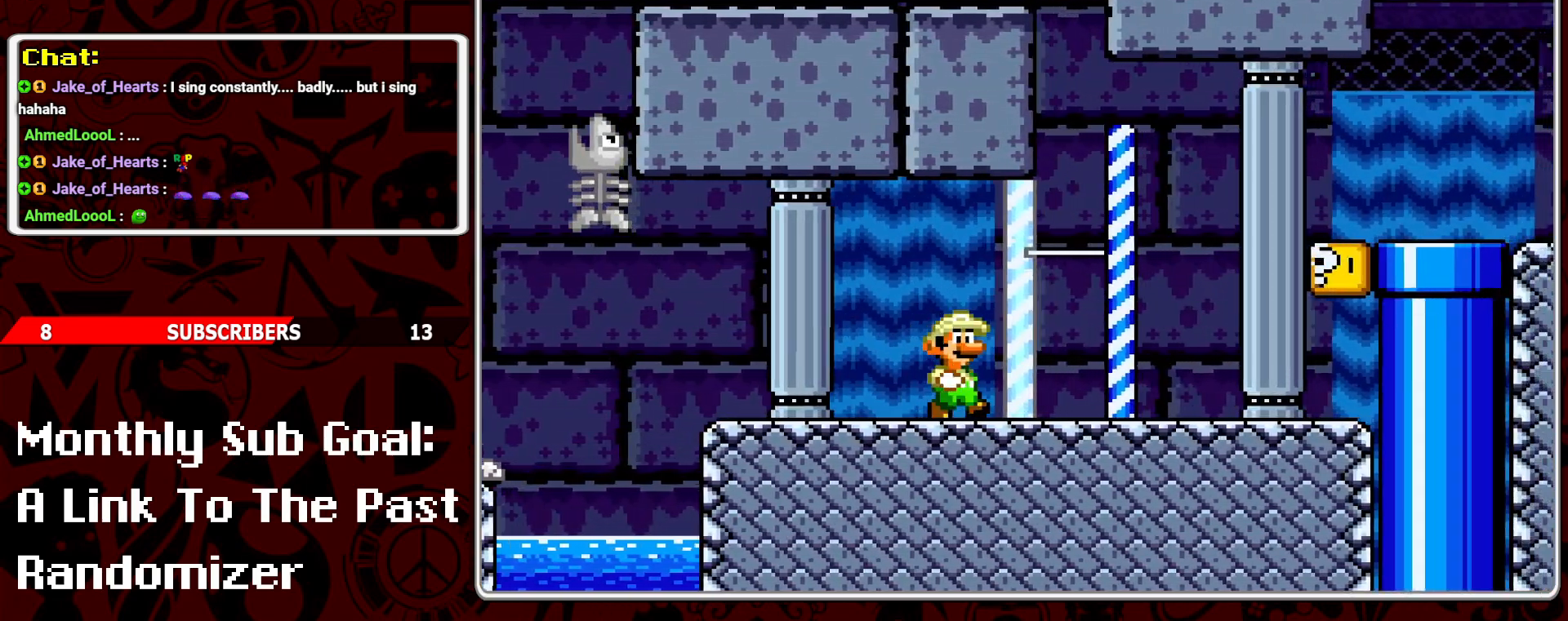
{"buttons": ["Y"], "events": [[317, "DPAD_RIGHT", "up"], [383, "DPAD_LEFT", "down"], [483, "DPAD_LEFT", "up"]]}
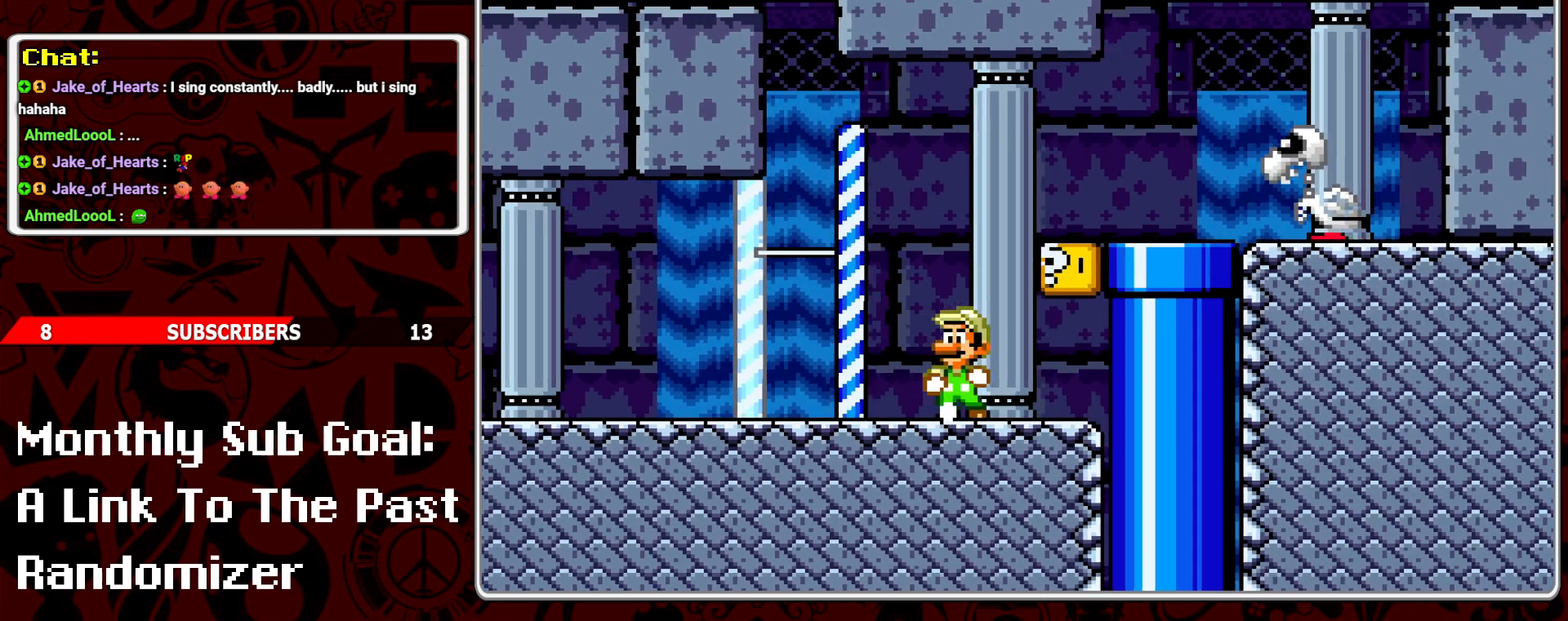
{"buttons": ["Y"], "events": [[83, "B", "down"], [150, "DPAD_RIGHT", "down"], [283, "B", "up"], [467, "DPAD_RIGHT", "up"]]}
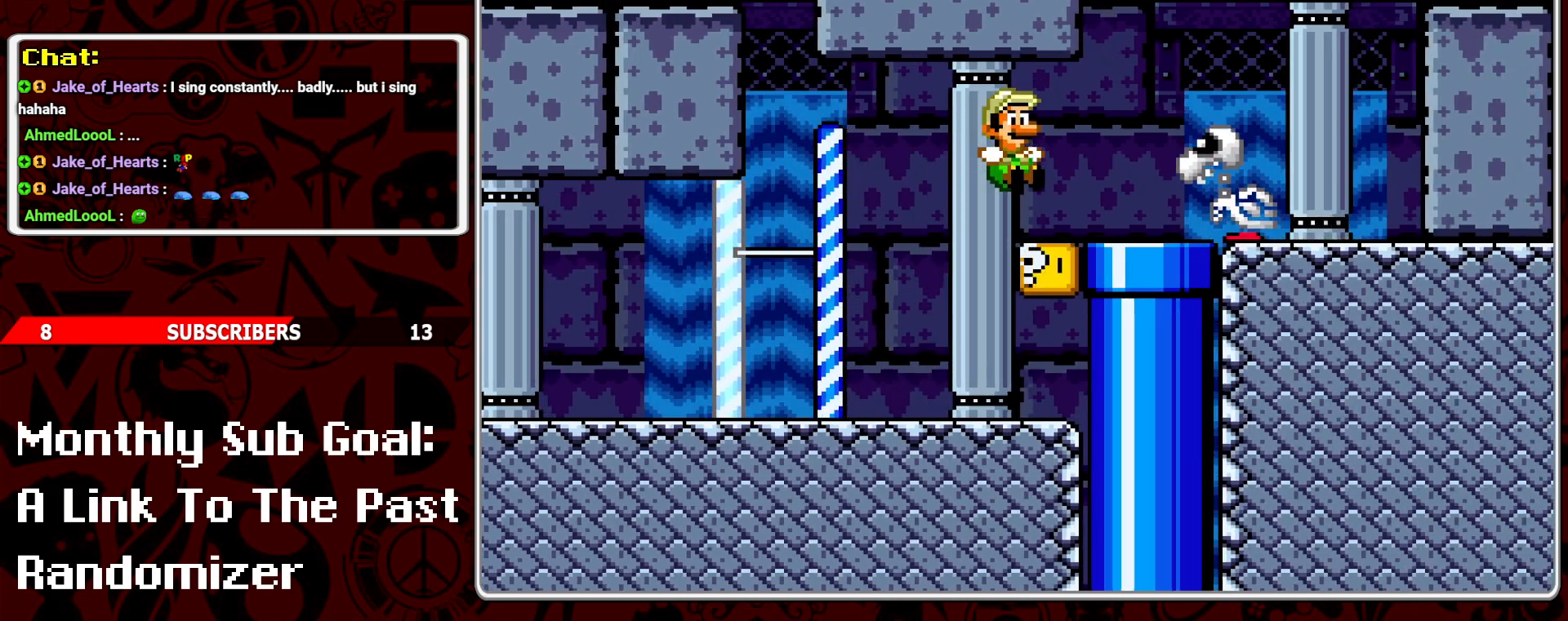
{"buttons": ["Y"], "events": [[33, "DPAD_LEFT", "down"], [133, "DPAD_LEFT", "up"], [350, "DPAD_LEFT", "down"], [433, "DPAD_LEFT", "up"]]}
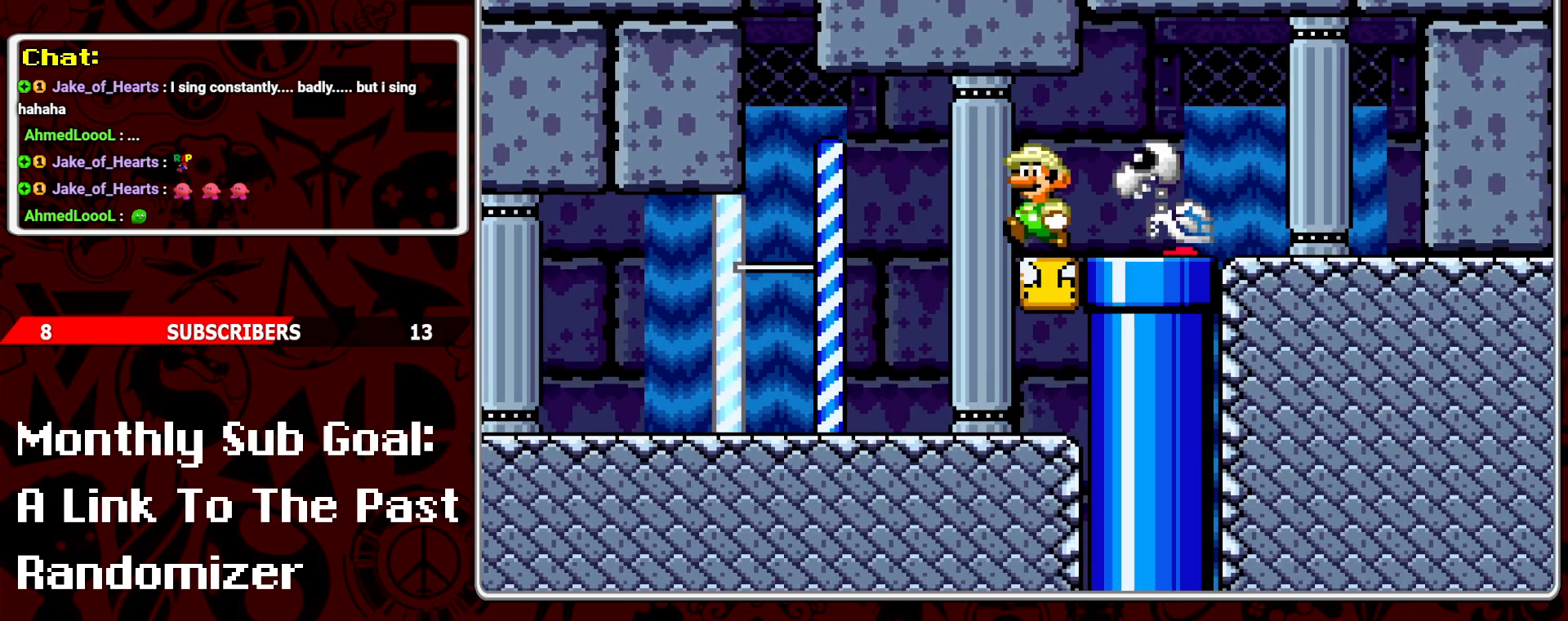
{"buttons": ["Y", "DPAD_RIGHT"], "events": [[150, "DPAD_DOWN", "down"], [233, "B", "down"], [283, "DPAD_RIGHT", "down"], [400, "DPAD_DOWN", "up"], [500, "B", "up"]]}
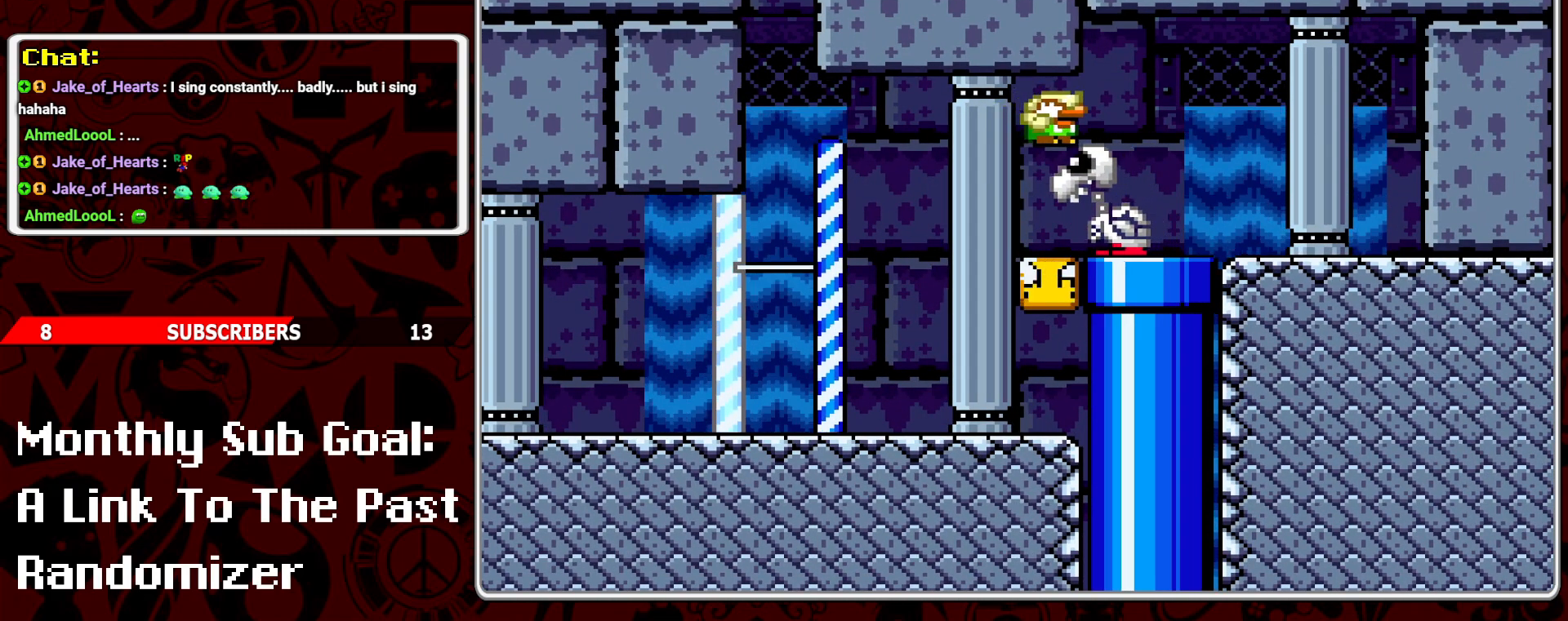
{"buttons": ["DPAD_LEFT"], "events": [[67, "DPAD_RIGHT", "up"], [283, "DPAD_LEFT", "down"], [333, "Y", "up"], [383, "DPAD_LEFT", "up"], [400, "DPAD_DOWN", "down"], [467, "DPAD_LEFT", "down"], [500, "DPAD_DOWN", "up"]]}
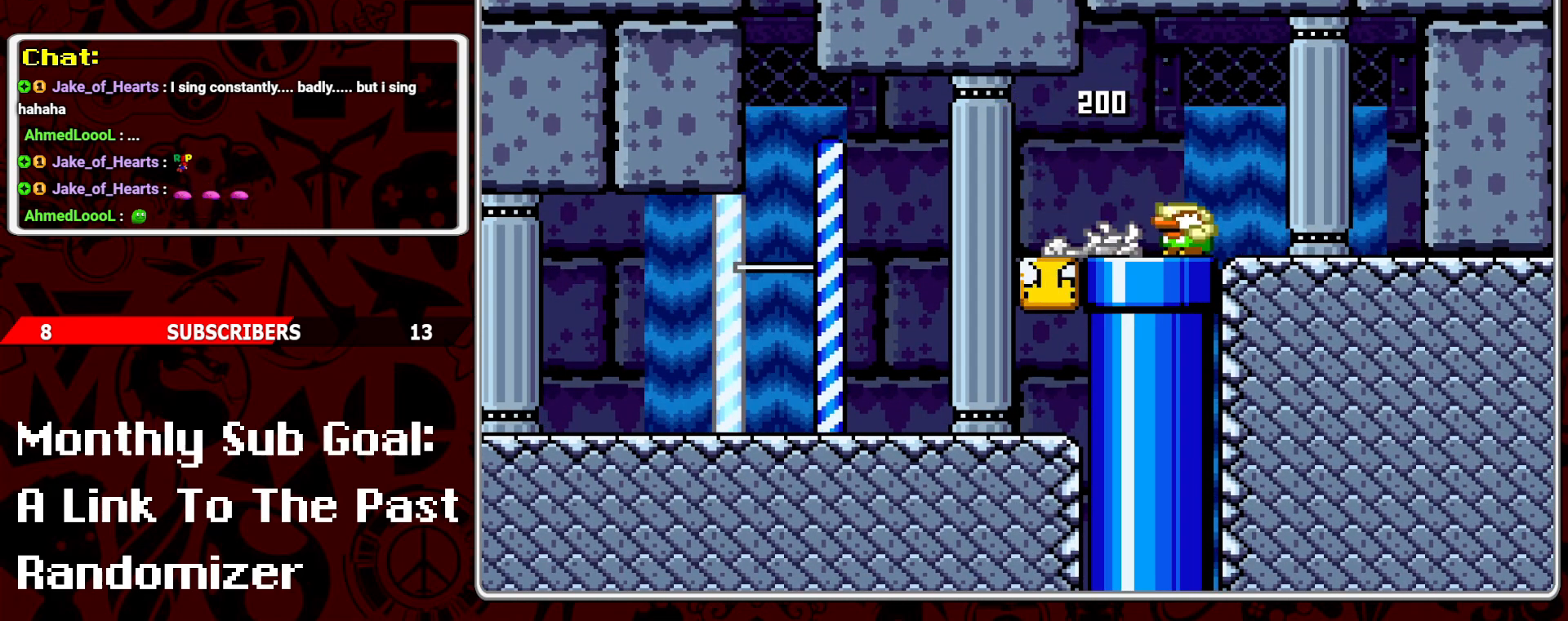
{"buttons": [], "events": [[167, "DPAD_DOWN", "down"], [167, "DPAD_LEFT", "up"], [417, "DPAD_DOWN", "up"]]}
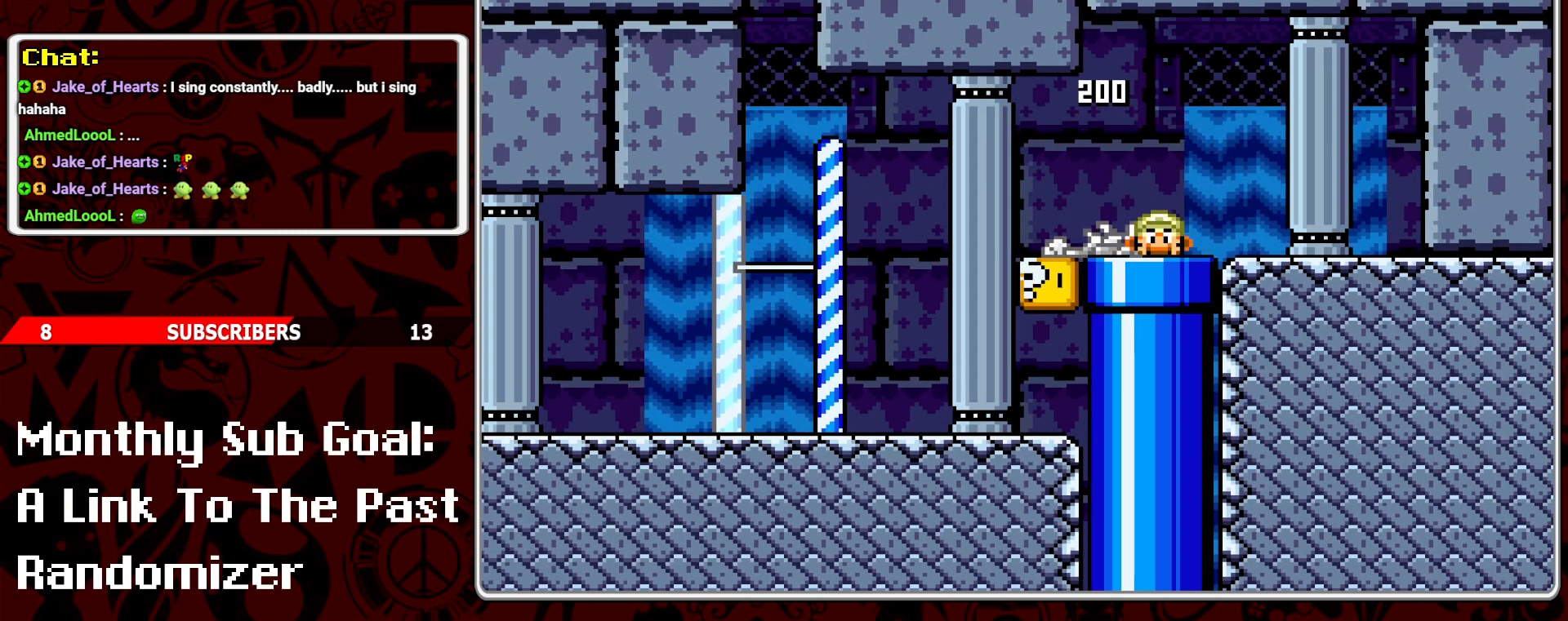
{"buttons": [], "events": []}
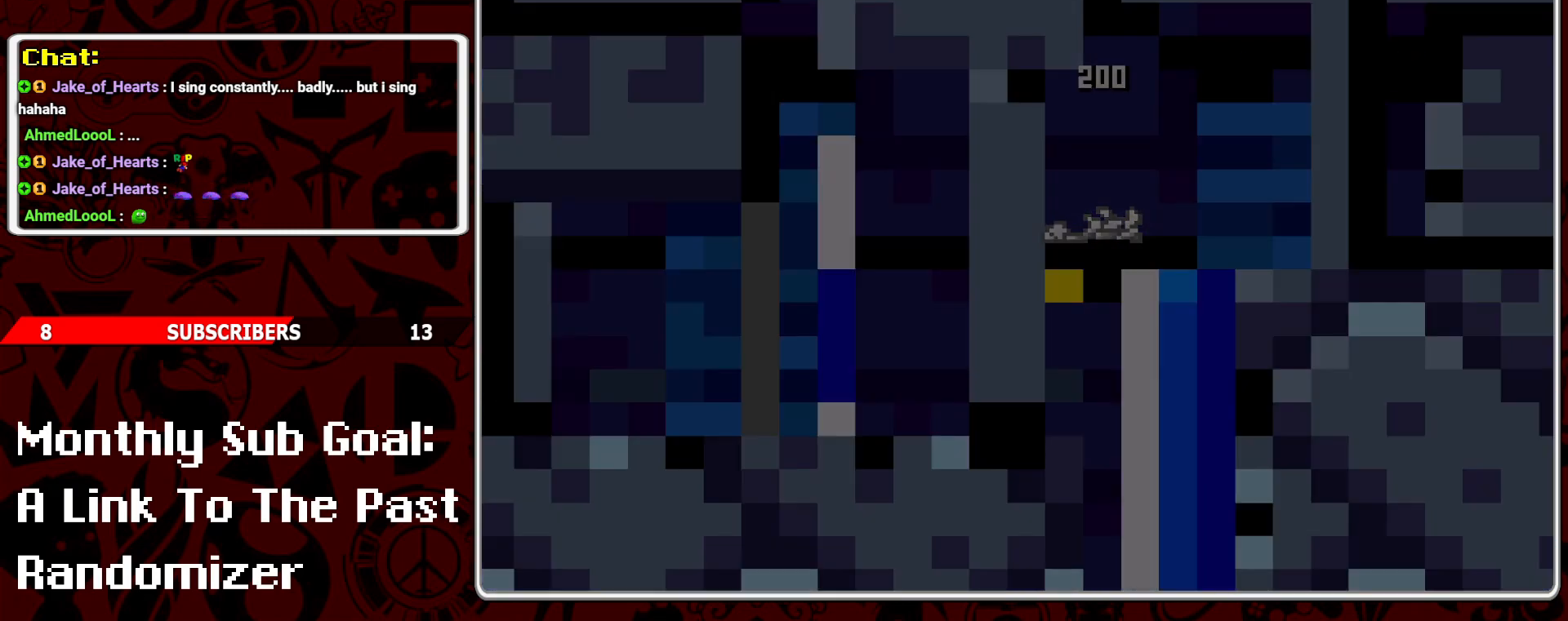
{"buttons": [], "events": []}
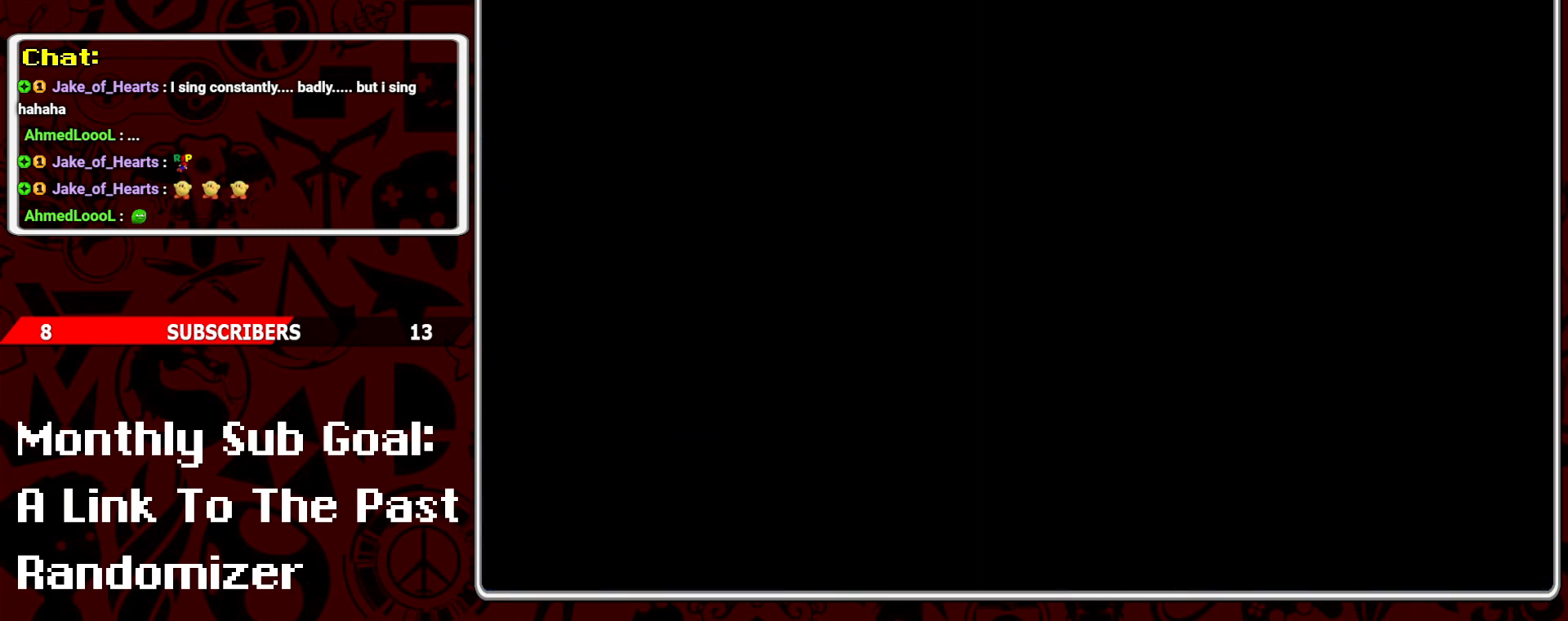
{"buttons": [], "events": []}
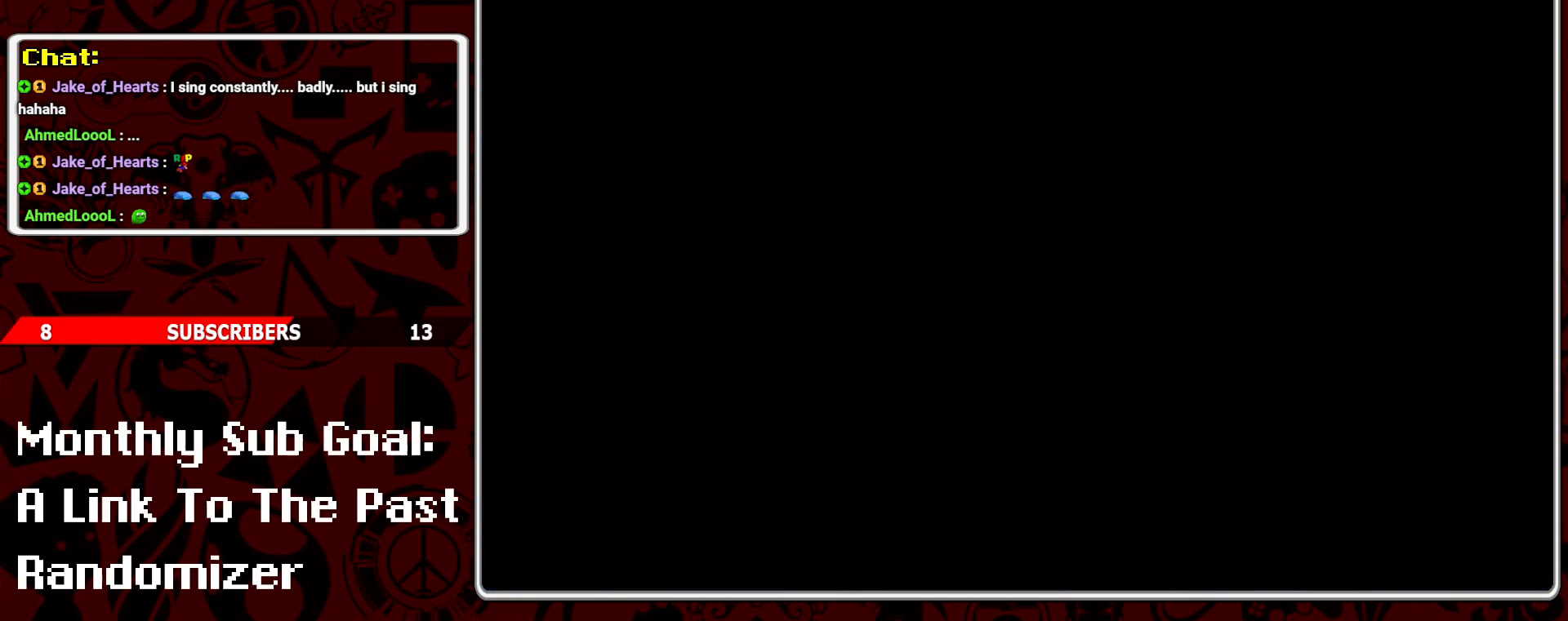
{"buttons": [], "events": []}
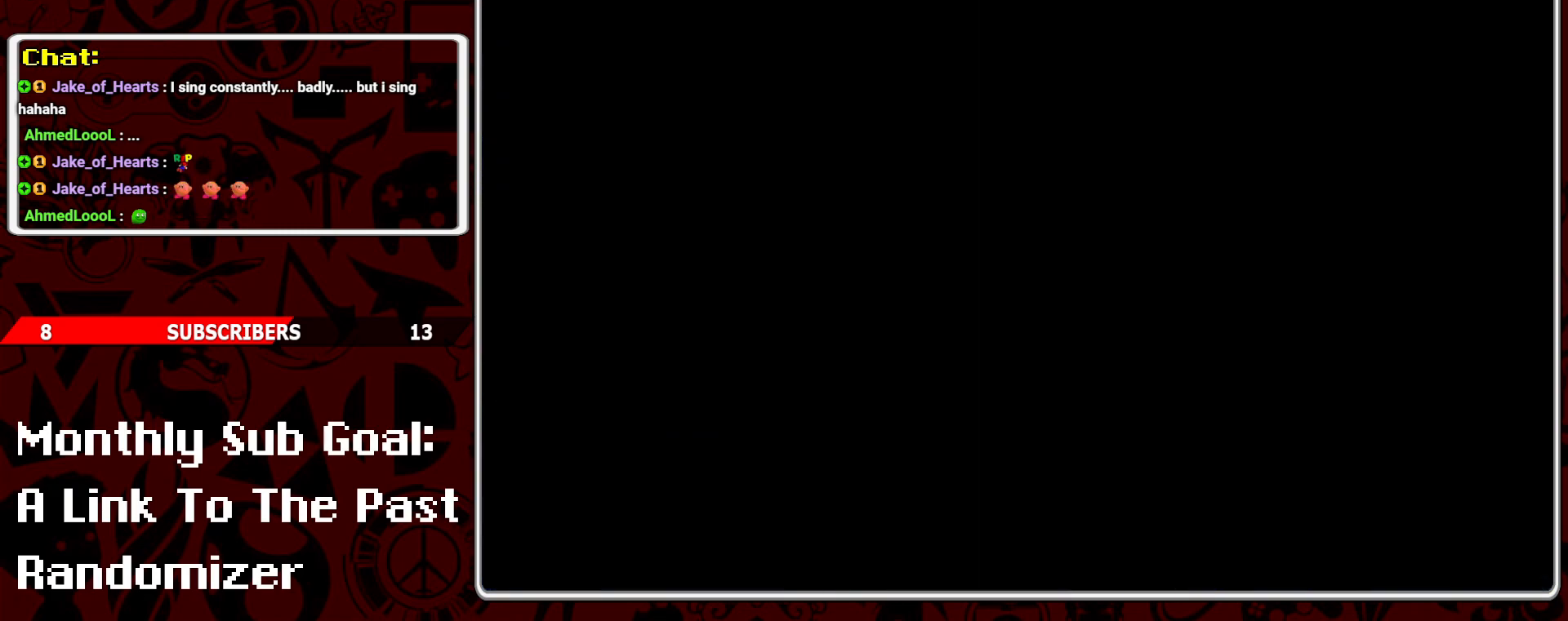
{"buttons": [], "events": []}
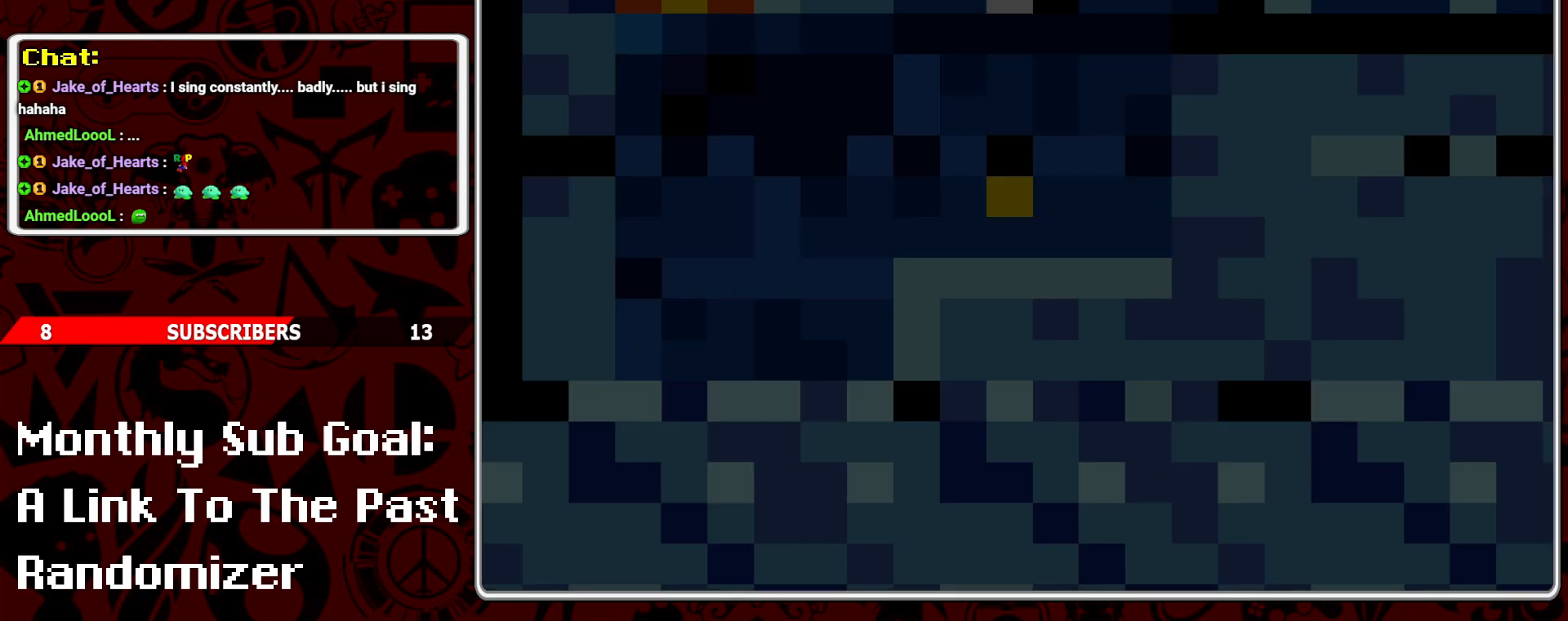
{"buttons": ["DPAD_RIGHT"], "events": [[100, "DPAD_RIGHT", "down"]]}
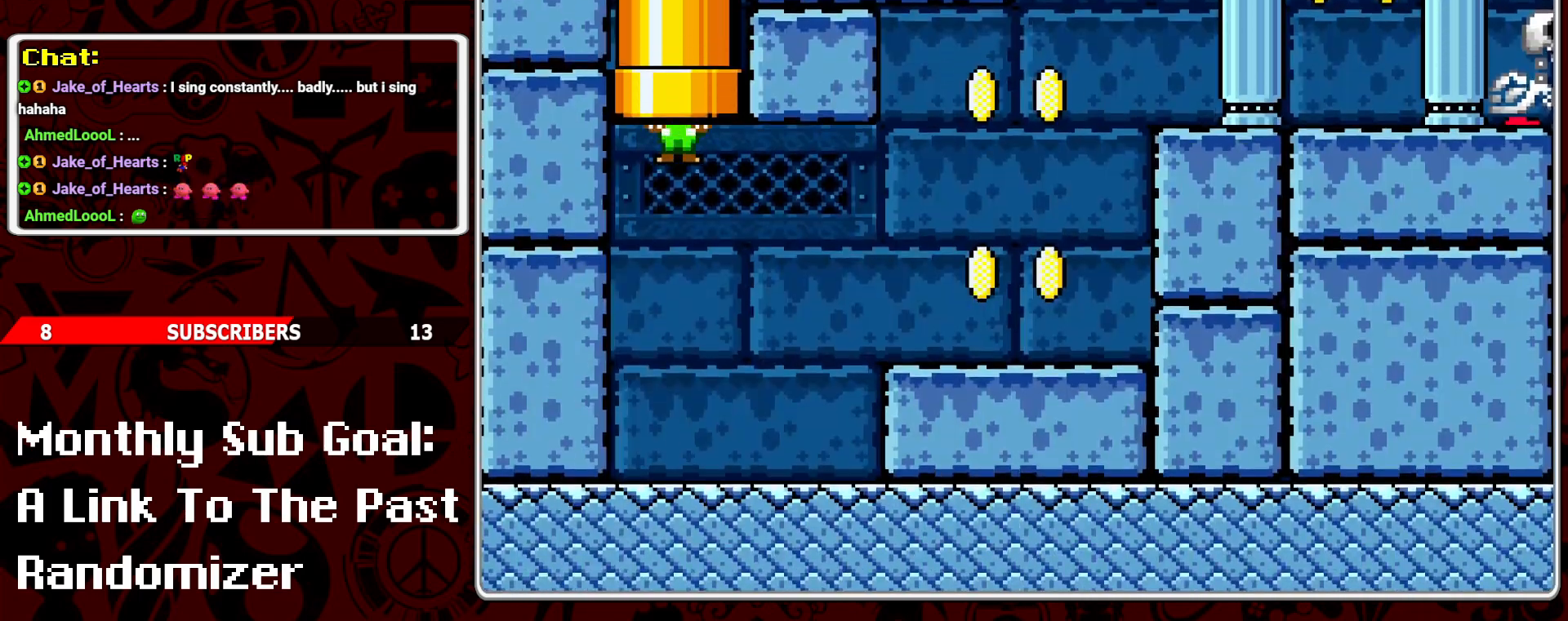
{"buttons": ["DPAD_RIGHT"], "events": []}
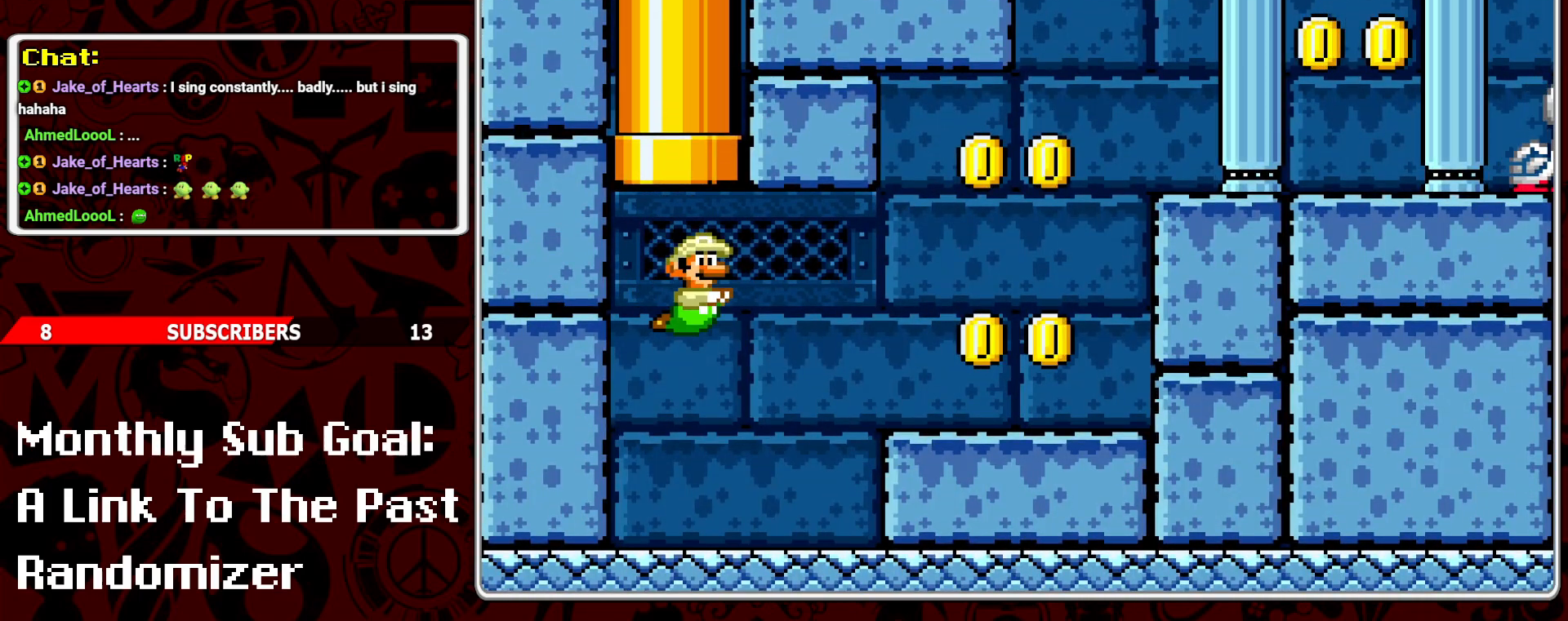
{"buttons": ["DPAD_RIGHT"], "events": [[233, "B", "down"], [383, "B", "up"]]}
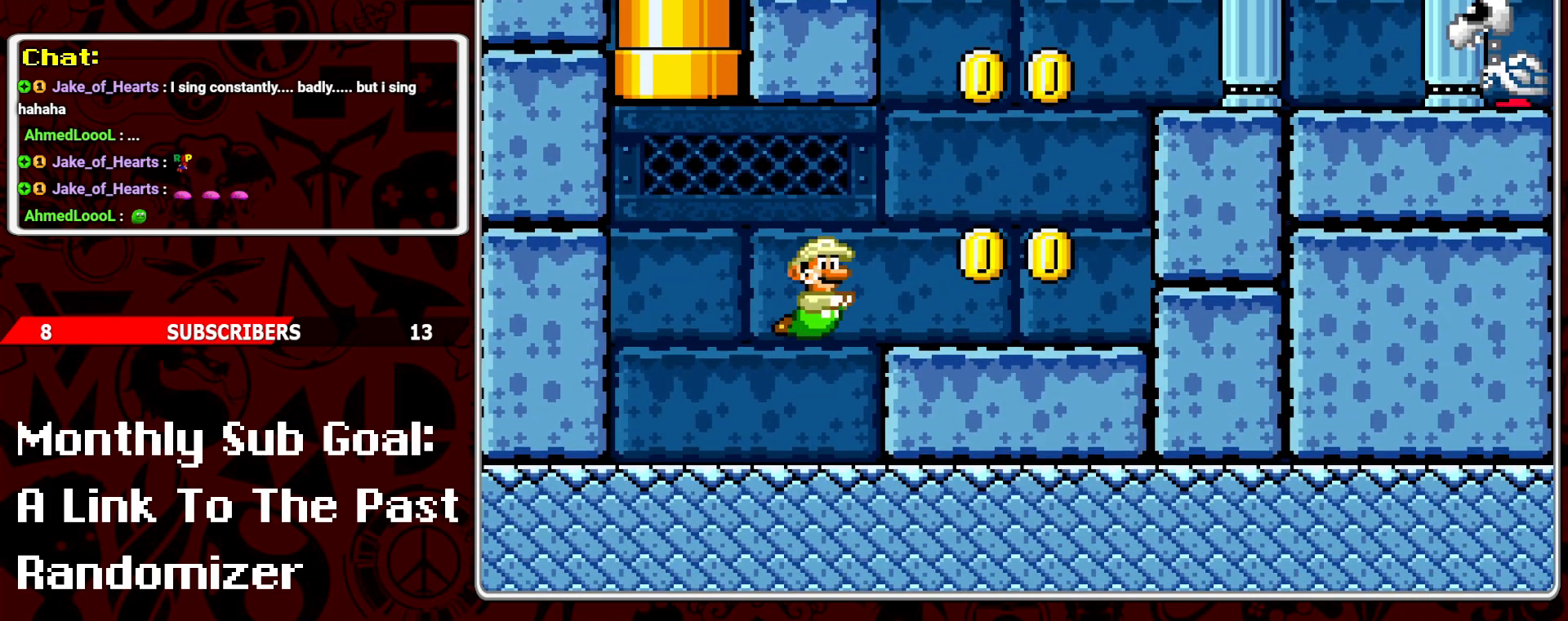
{"buttons": ["DPAD_RIGHT"], "events": [[133, "B", "down"], [267, "B", "up"]]}
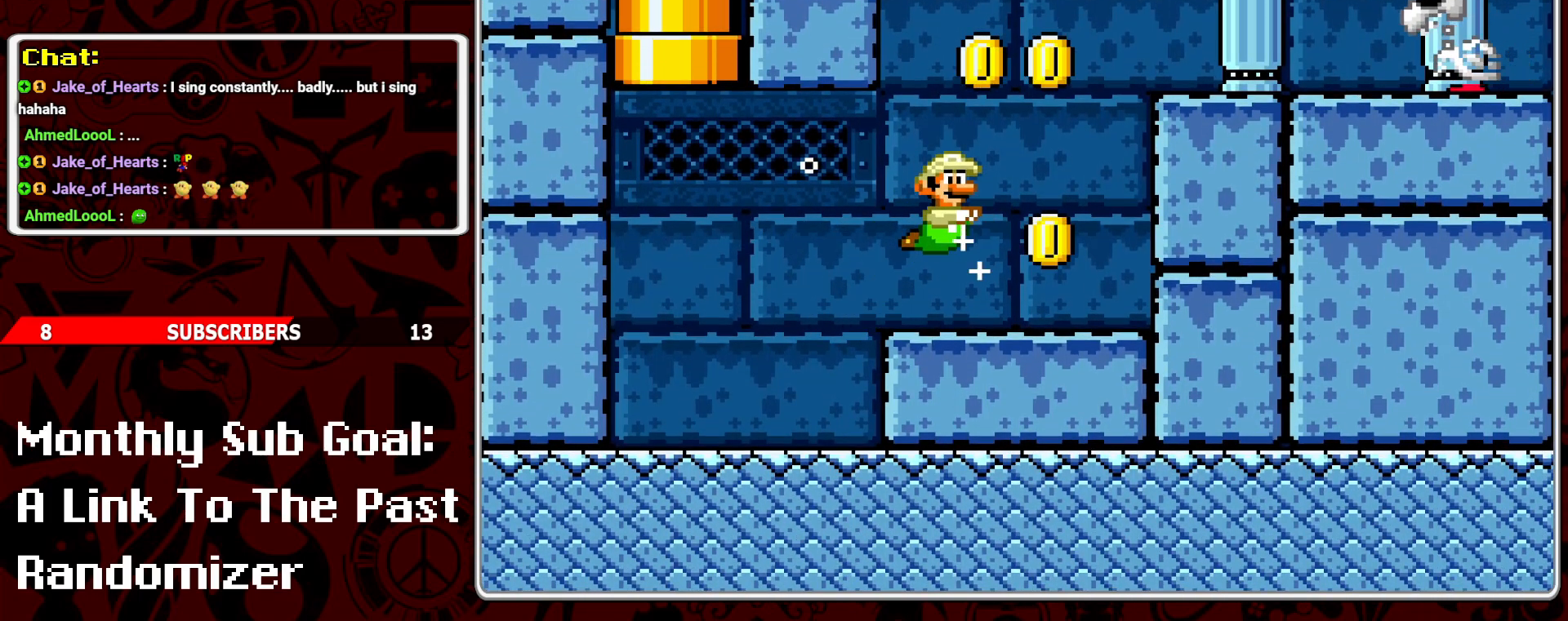
{"buttons": ["DPAD_RIGHT"], "events": [[183, "B", "down"], [283, "B", "up"], [367, "B", "down"], [450, "B", "up"]]}
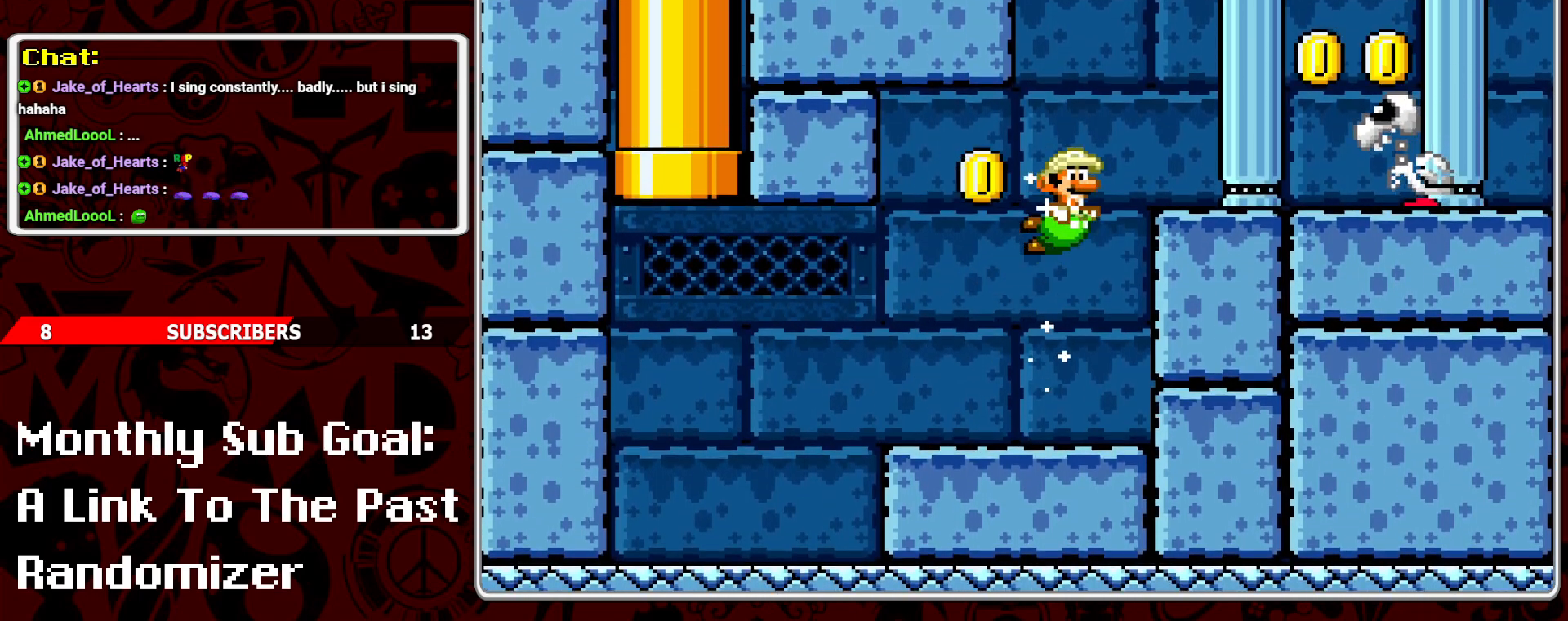
{"buttons": ["DPAD_RIGHT"], "events": [[17, "B", "down"], [117, "B", "up"]]}
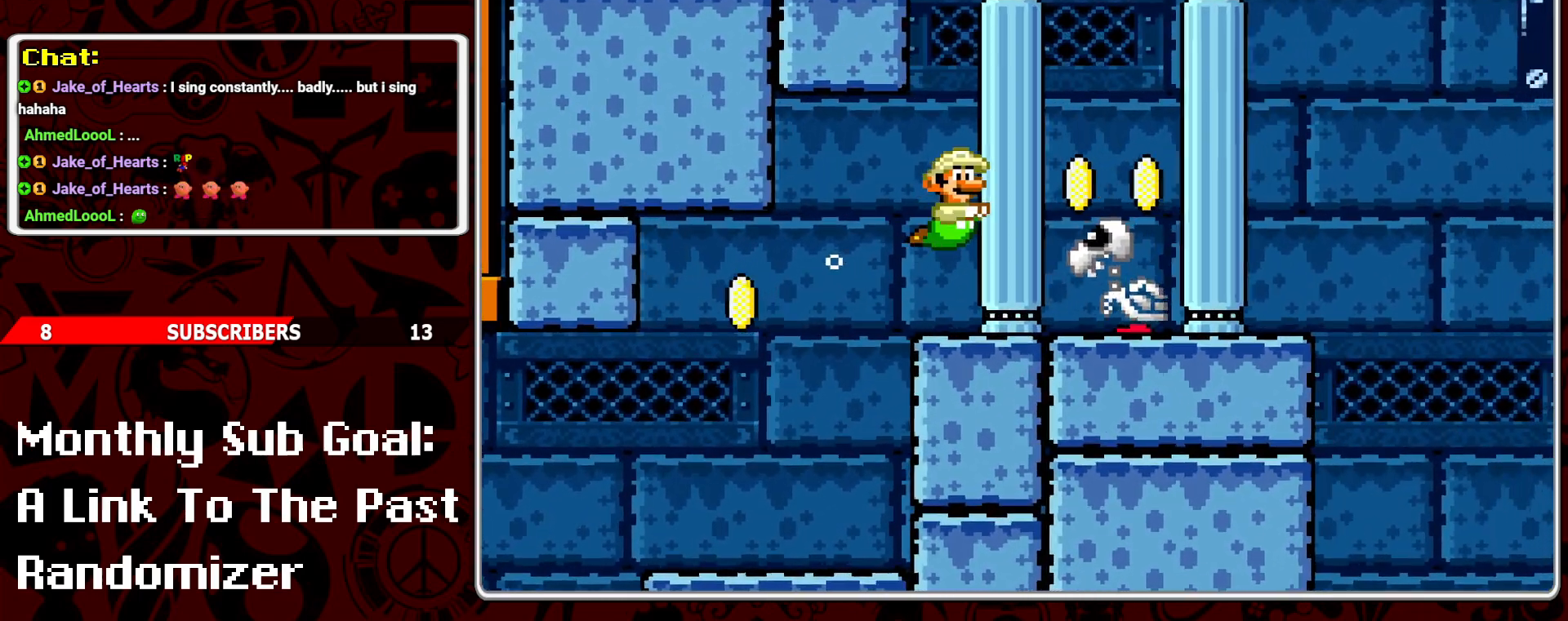
{"buttons": ["DPAD_RIGHT"], "events": [[50, "B", "down"], [150, "B", "up"]]}
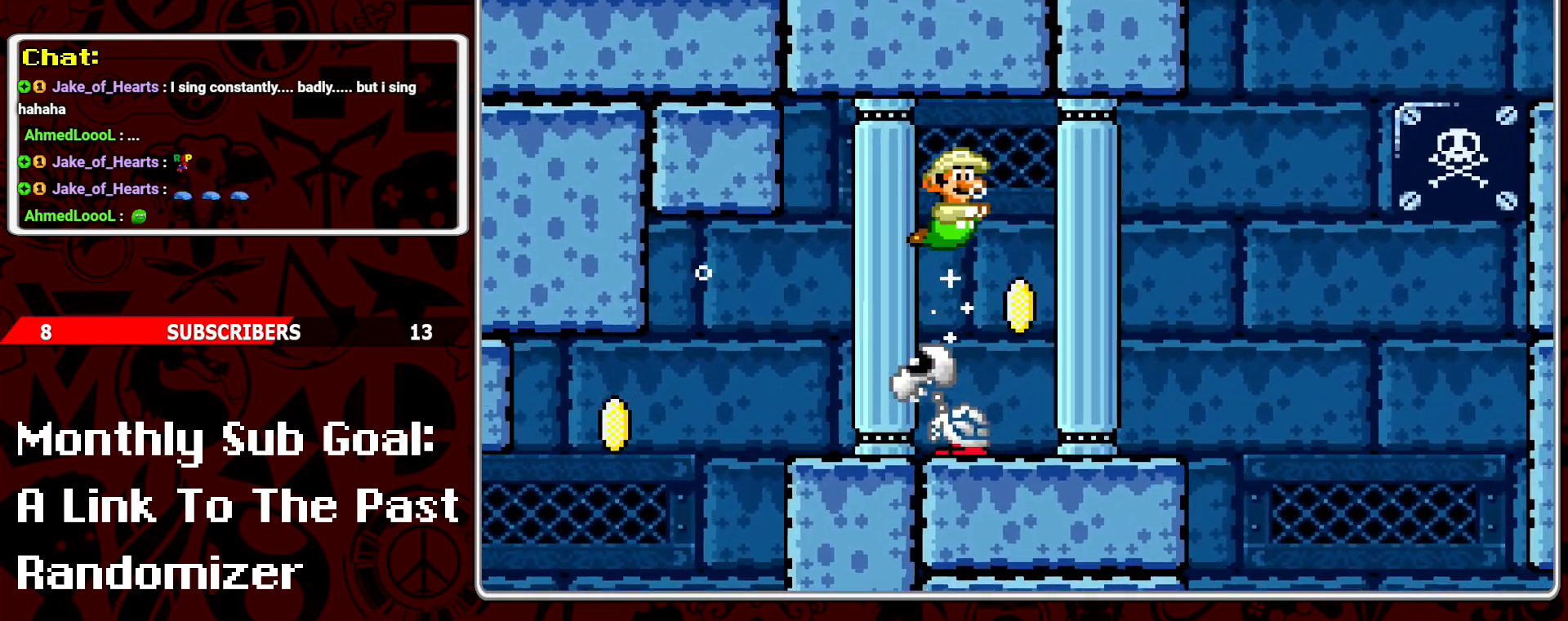
{"buttons": ["DPAD_RIGHT"], "events": []}